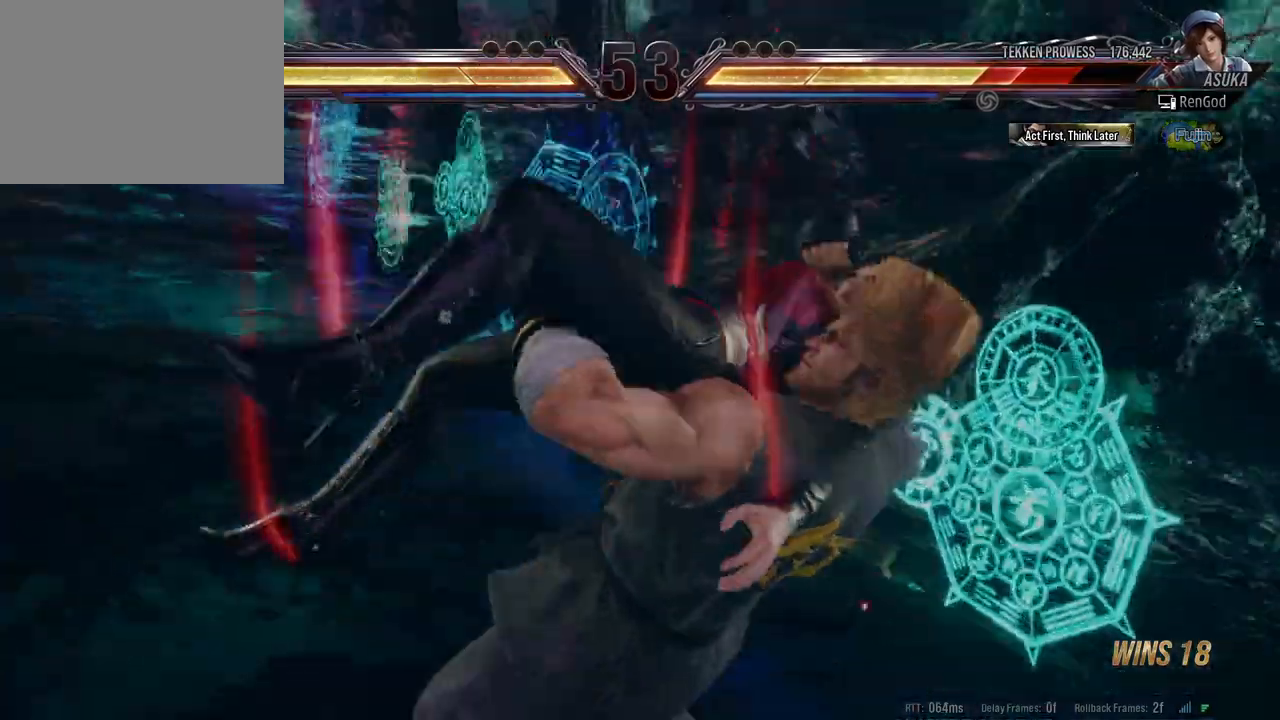
Gameplay with a controller (Xbox layout); each line is a JSON object with the inputs held at the frame after it. "events" lists button and stick changes between this image and that frame as [ms after this image, input, new state], when the widget could be followed in between. Not read: L2 R2.
{"buttons": [], "left_stick": "center", "right_stick": "center", "events": []}
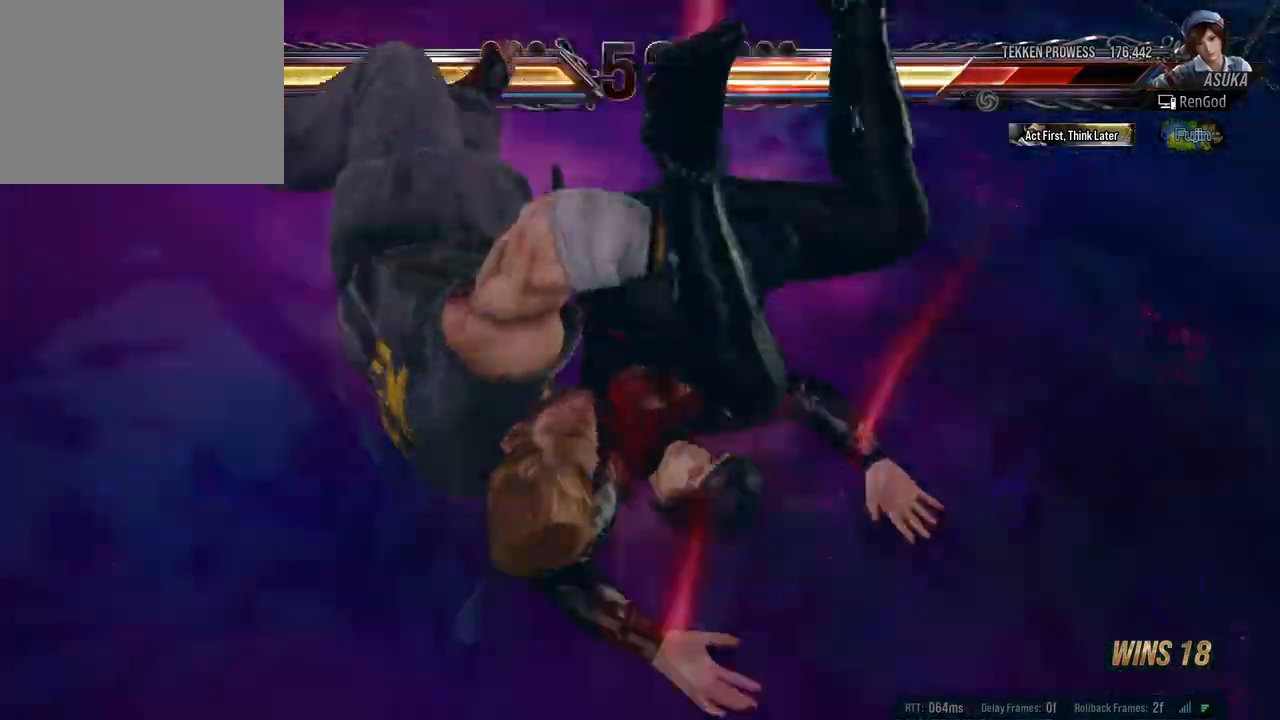
{"buttons": [], "left_stick": "center", "right_stick": "center", "events": []}
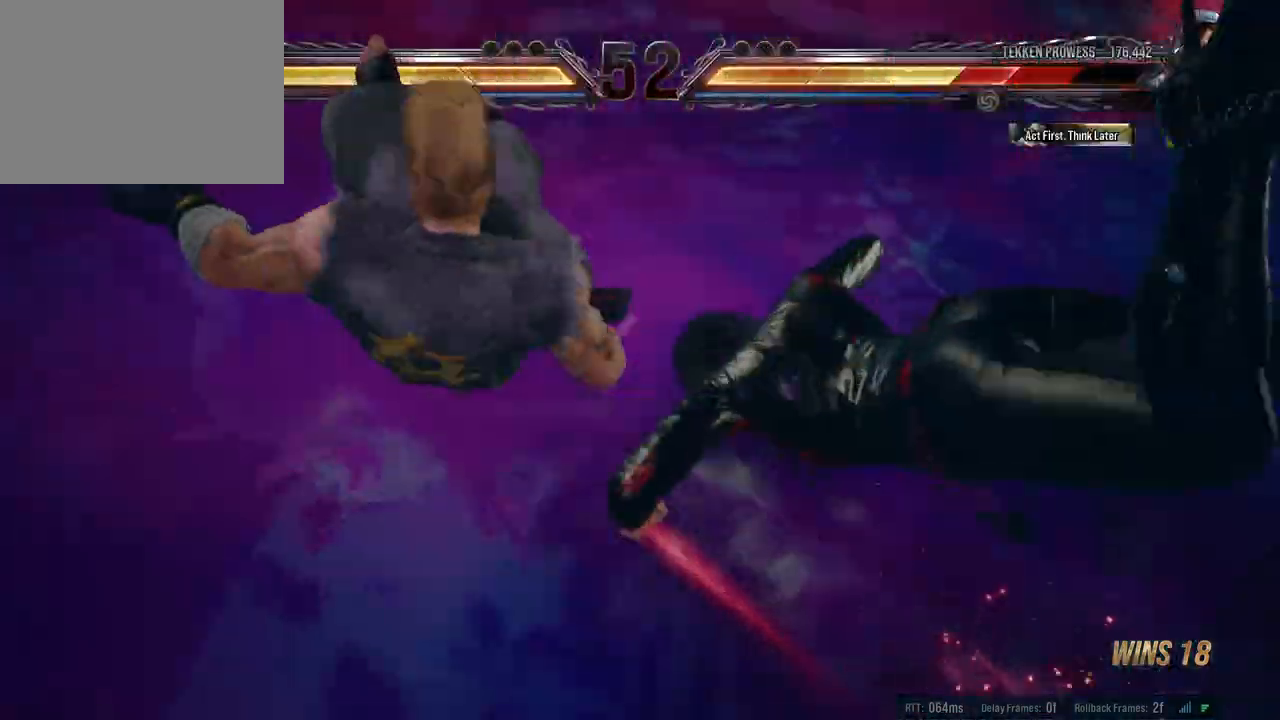
{"buttons": [], "left_stick": "center", "right_stick": "center", "events": []}
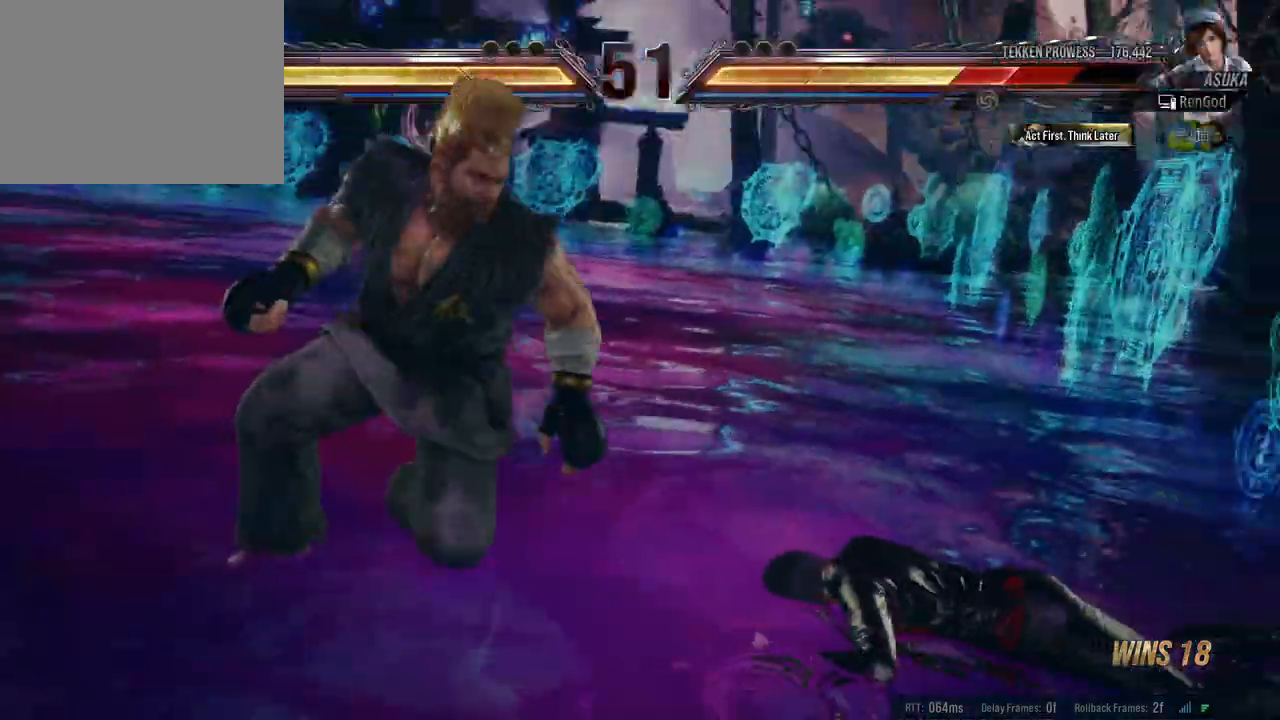
{"buttons": [], "left_stick": "center", "right_stick": "center", "events": []}
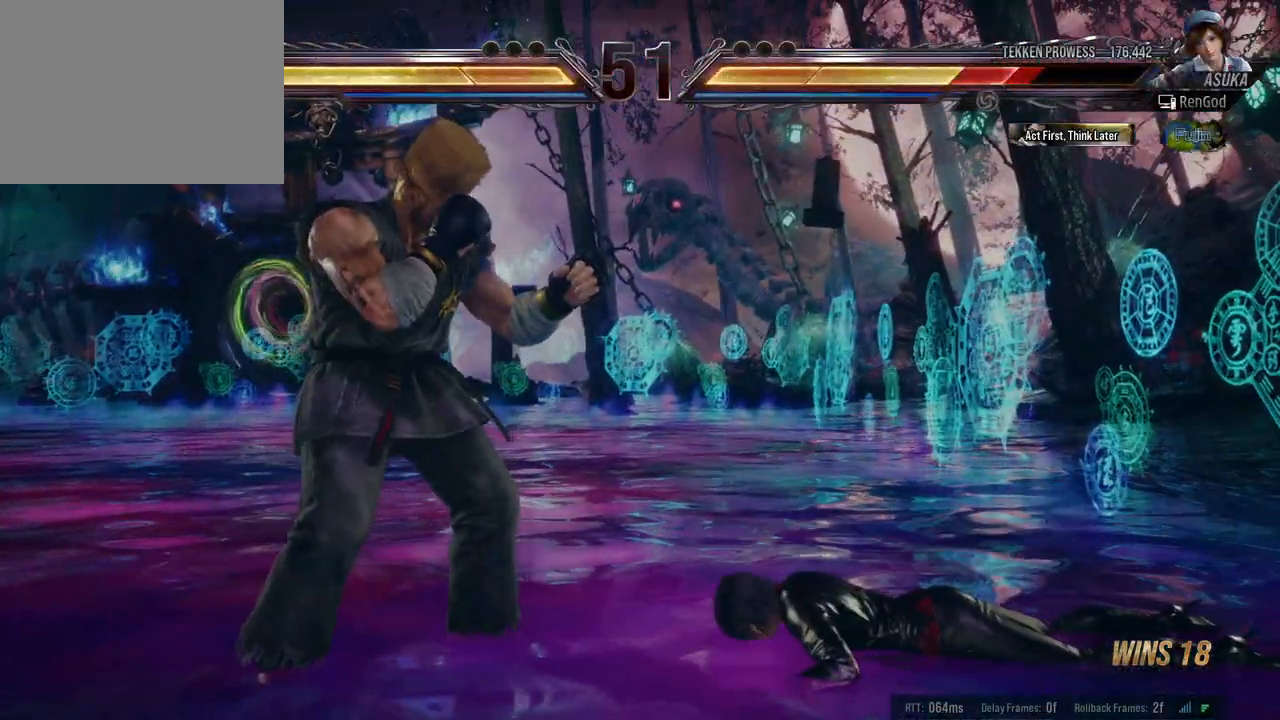
{"buttons": ["B"], "left_stick": "center", "right_stick": "center", "events": [[483, "B", "down"]]}
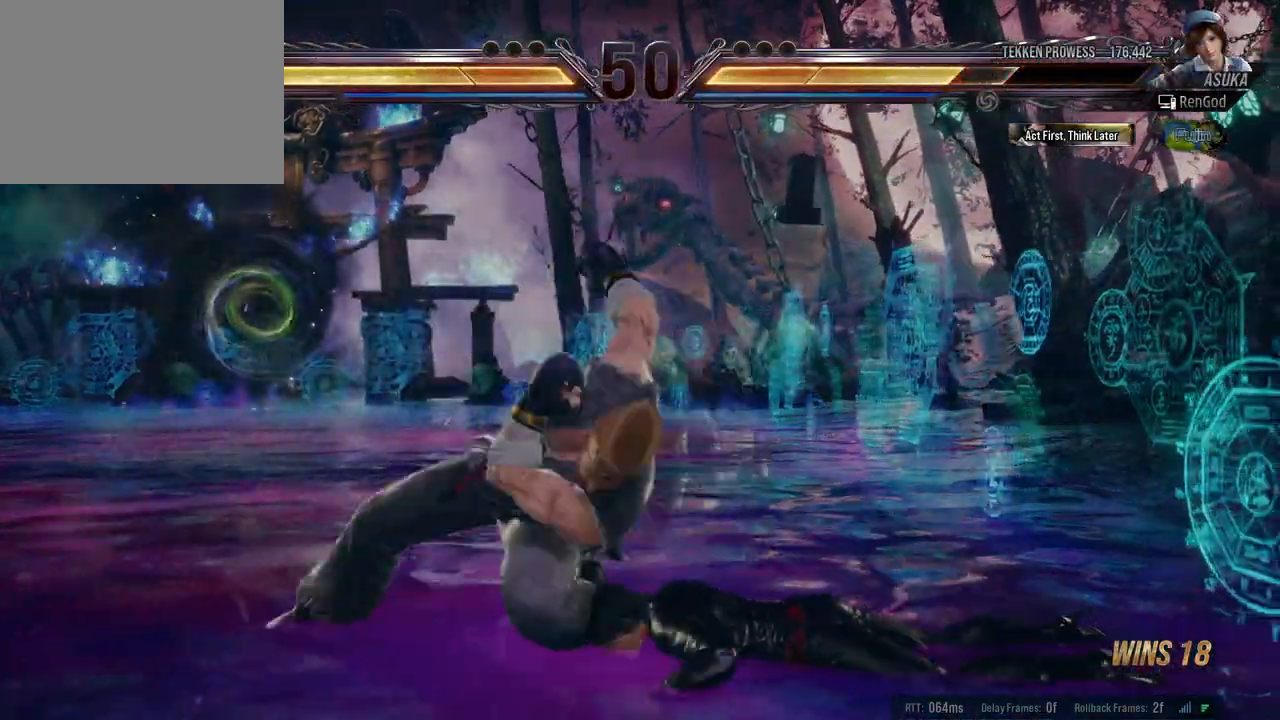
{"buttons": [], "left_stick": "center", "right_stick": "center", "events": [[50, "B", "up"], [83, "B", "down"], [167, "B", "up"], [233, "B", "down"], [317, "B", "up"]]}
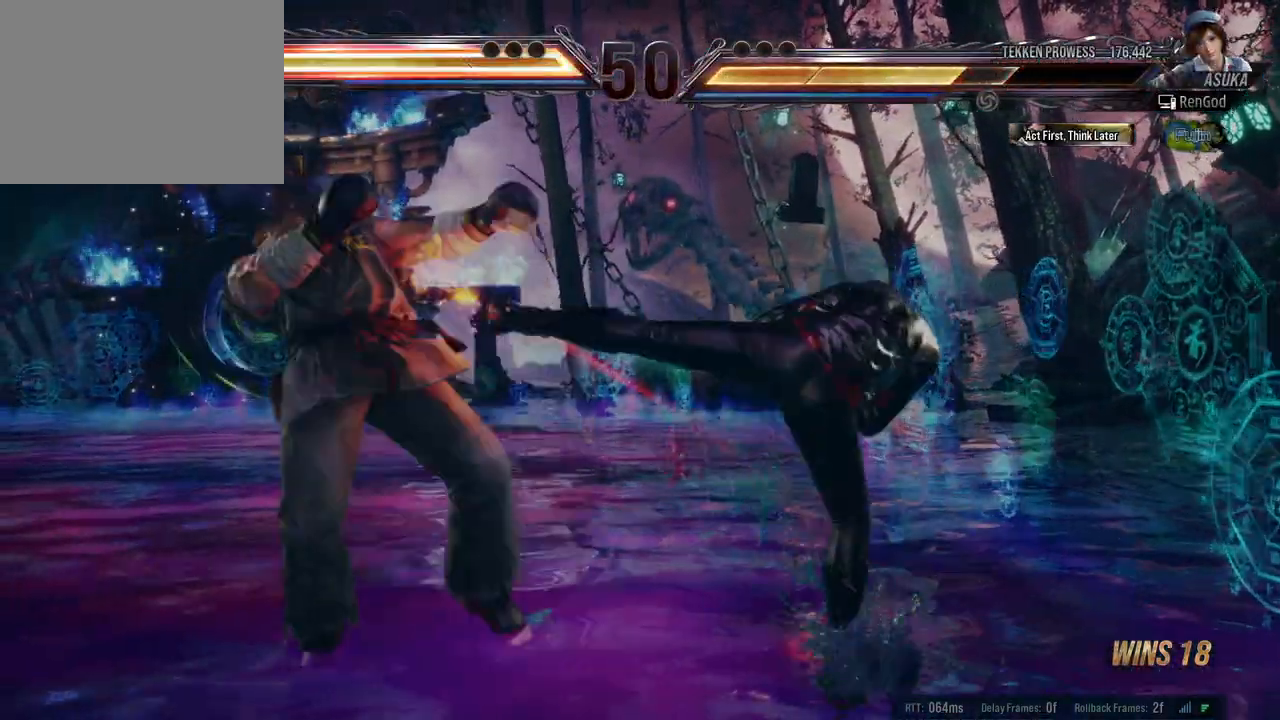
{"buttons": [], "left_stick": "left", "right_stick": "center", "events": [[283, "left_stick", "left"], [383, "left_stick", "center"], [450, "left_stick", "left"]]}
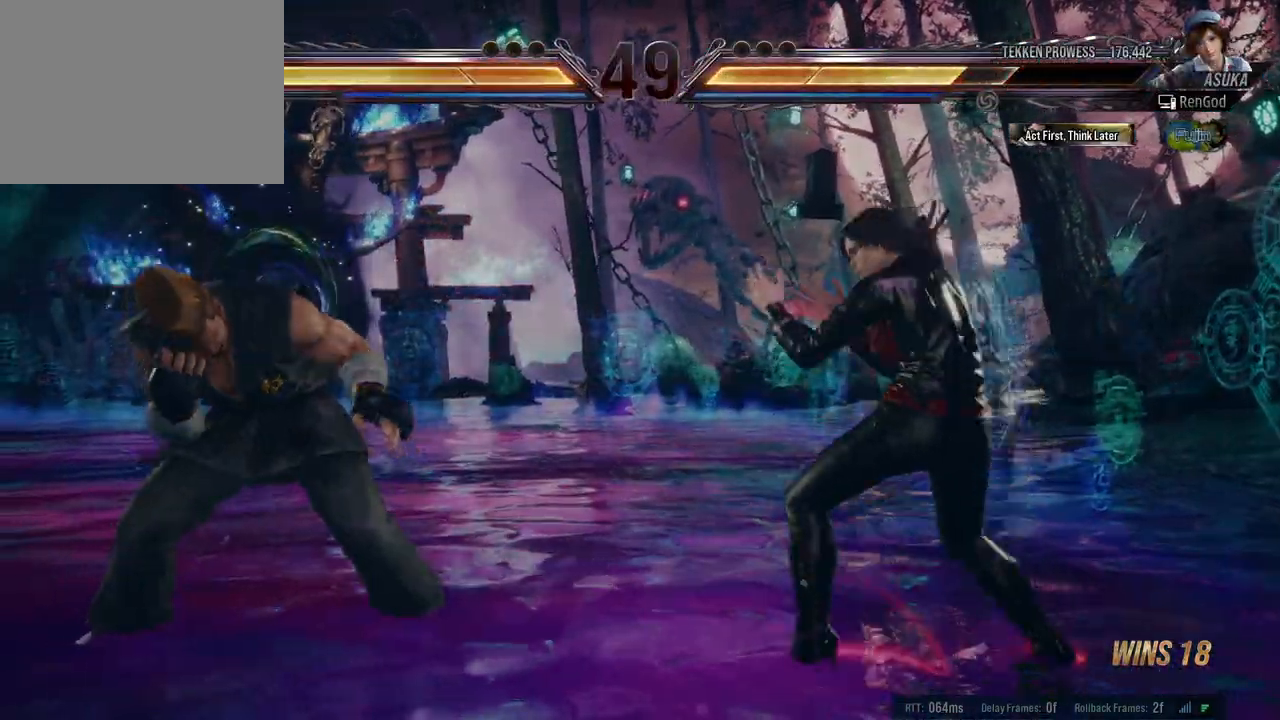
{"buttons": [], "left_stick": "center", "right_stick": "center", "events": [[33, "left_stick", "up"], [67, "Y", "down"], [150, "Y", "up"], [167, "left_stick", "center"], [367, "left_stick", "right"], [467, "left_stick", "center"]]}
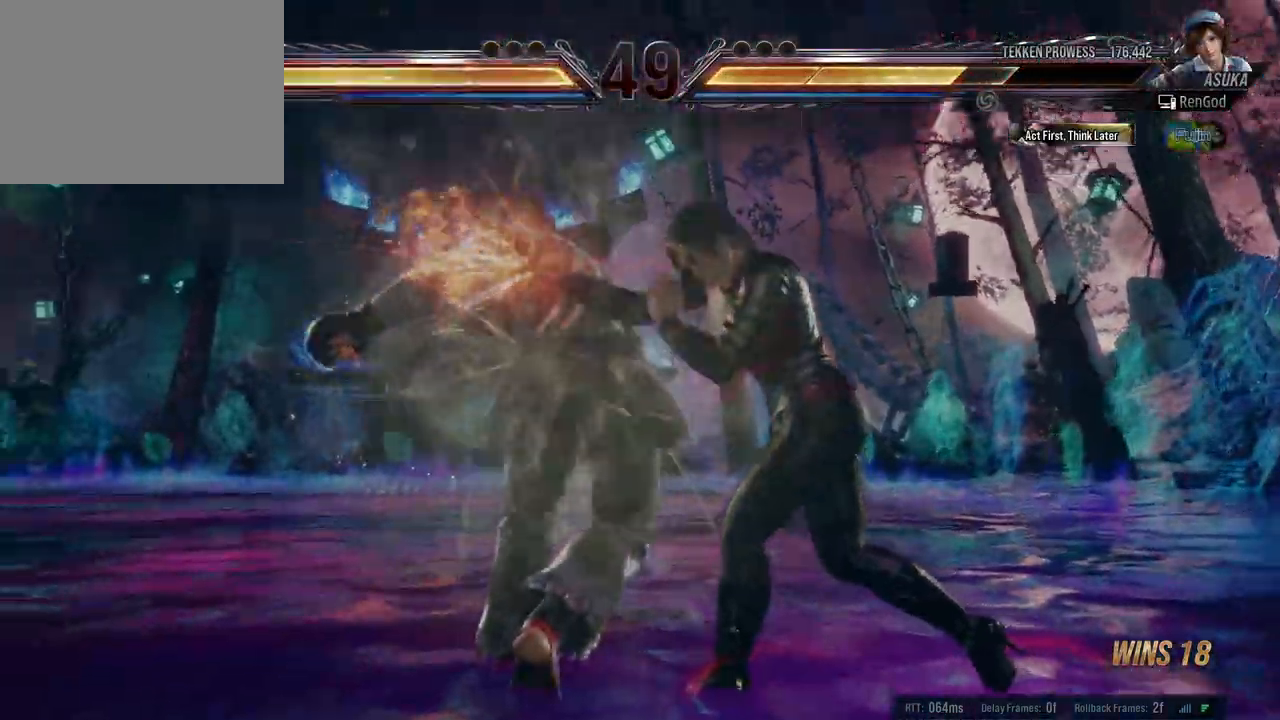
{"buttons": [], "left_stick": "center", "right_stick": "center", "events": [[33, "left_stick", "right"], [317, "left_stick", "center"]]}
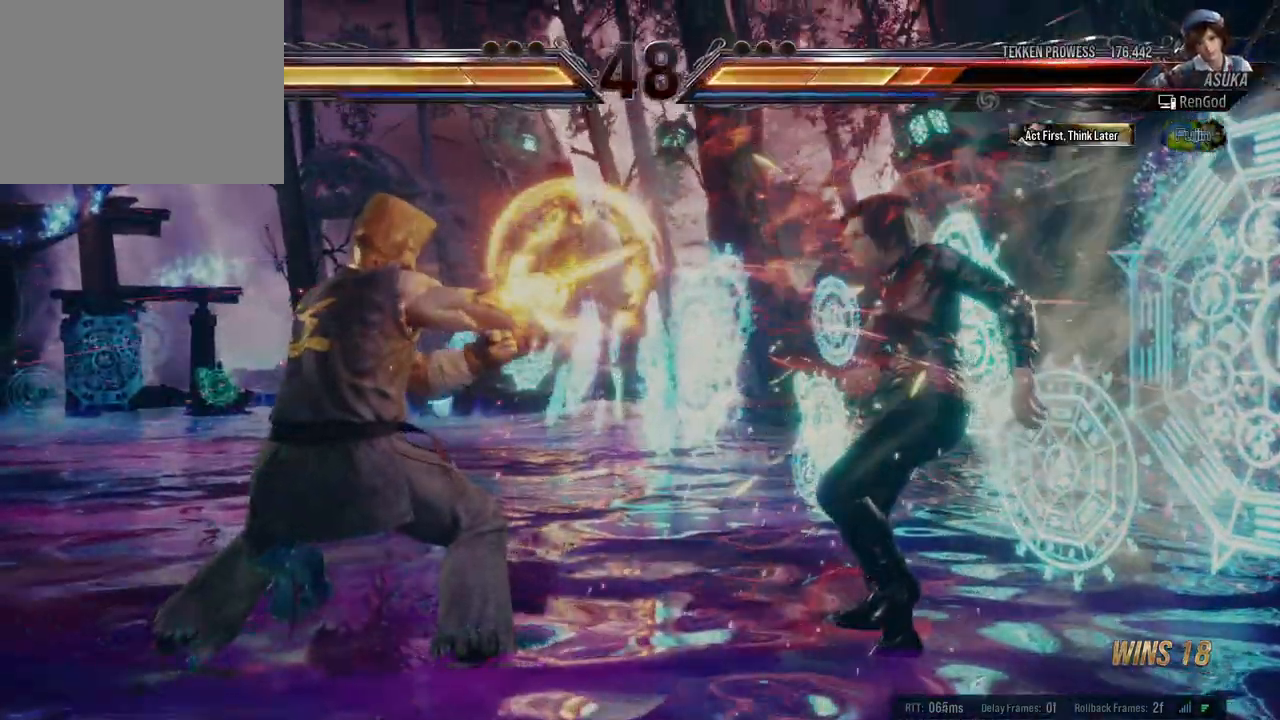
{"buttons": [], "left_stick": "right", "right_stick": "center", "events": [[217, "X", "down"], [233, "A", "down"], [233, "Y", "down"], [250, "B", "down"], [333, "A", "up"], [383, "left_stick", "right"], [417, "A", "down"], [500, "A", "up"], [500, "B", "up"], [500, "X", "up"], [500, "Y", "up"]]}
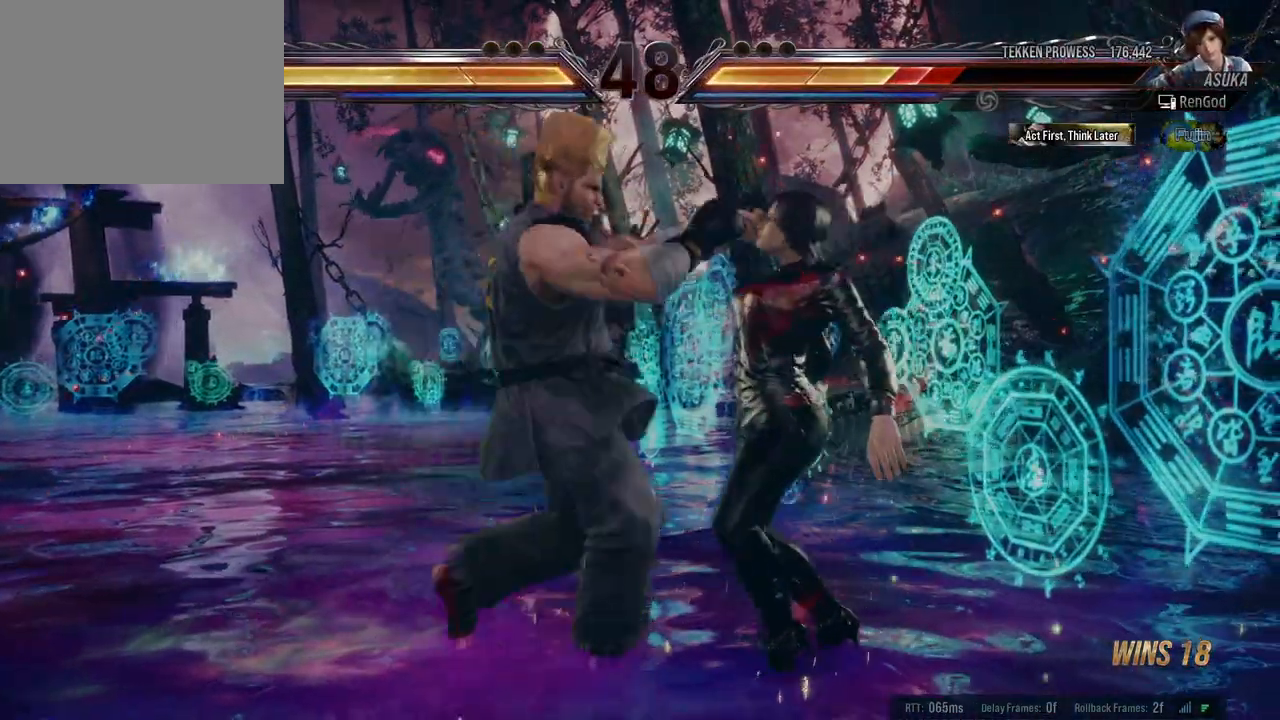
{"buttons": ["A", "B", "X", "Y"], "left_stick": "right", "right_stick": "center", "events": [[83, "A", "down"], [83, "B", "down"], [83, "X", "down"], [83, "Y", "down"], [183, "A", "up"], [250, "A", "down"], [333, "A", "up"], [367, "X", "up"], [383, "B", "up"], [383, "Y", "up"], [450, "B", "down"], [450, "X", "down"], [467, "A", "down"], [467, "Y", "down"]]}
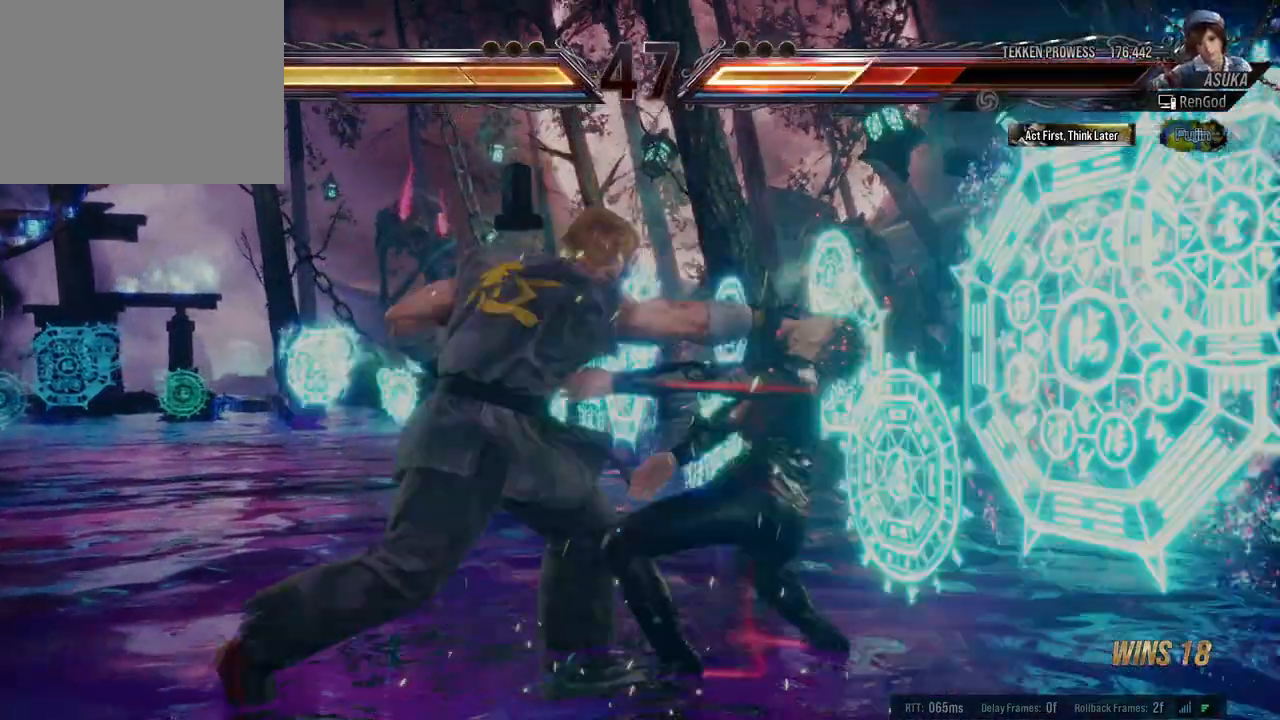
{"buttons": [], "left_stick": "right", "right_stick": "center", "events": [[267, "A", "up"], [267, "X", "up"], [267, "Y", "up"], [300, "Y", "down"], [350, "A", "down"], [350, "X", "down"], [467, "A", "up"], [467, "B", "up"], [467, "X", "up"], [467, "Y", "up"]]}
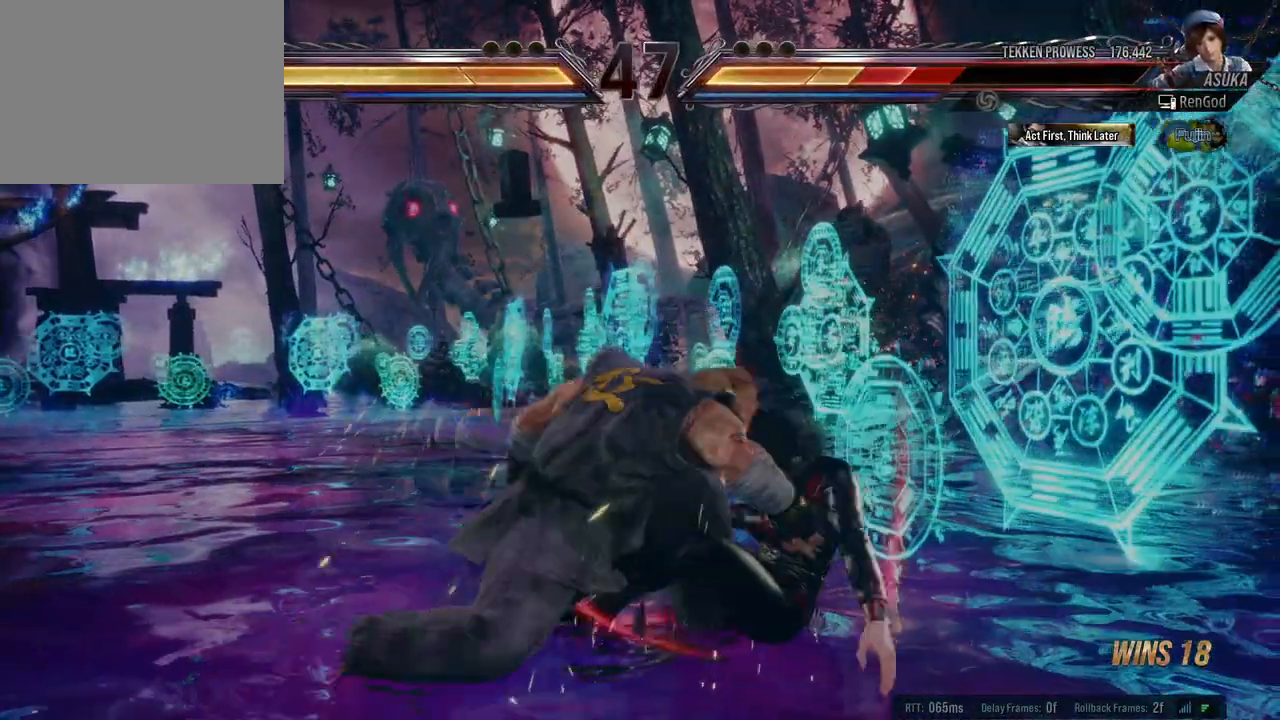
{"buttons": ["A", "B", "X", "Y"], "left_stick": "center", "right_stick": "center", "events": [[33, "A", "down"], [33, "B", "down"], [33, "X", "down"], [33, "Y", "down"], [167, "A", "up"], [167, "B", "up"], [167, "X", "up"], [167, "Y", "up"], [400, "B", "down"], [400, "left_stick", "center"], [417, "A", "down"], [417, "X", "down"], [417, "Y", "down"]]}
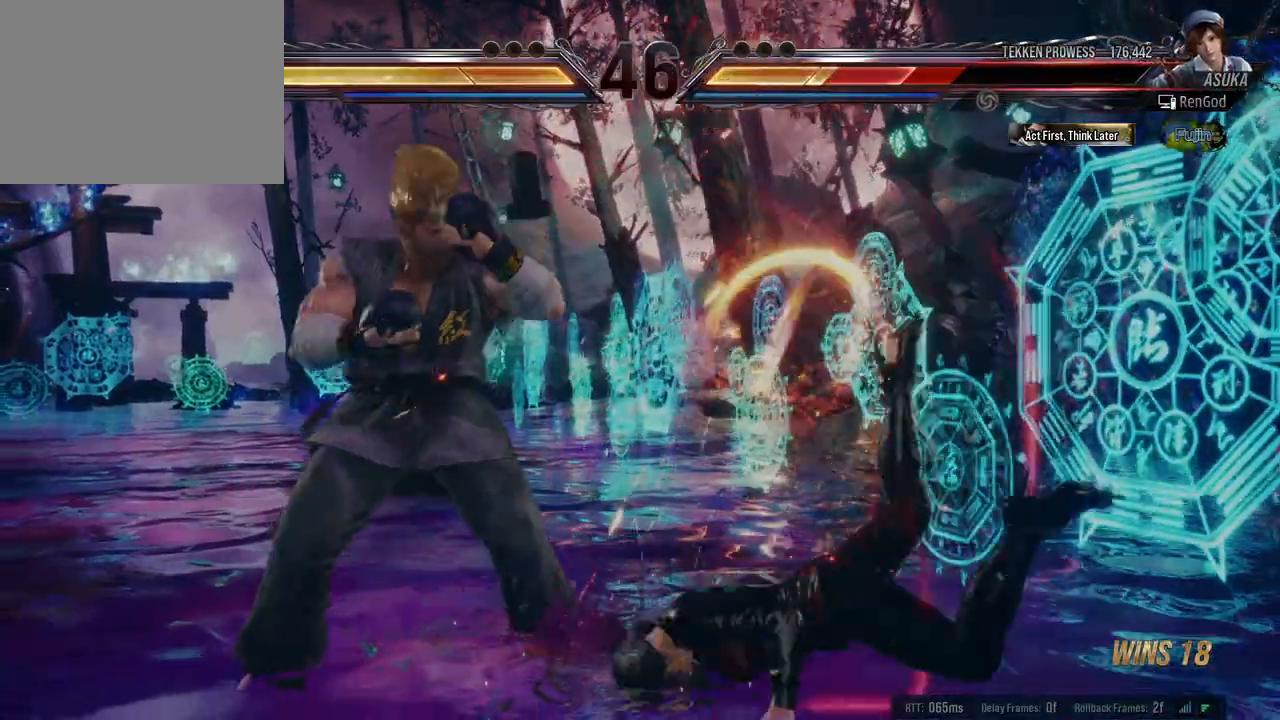
{"buttons": [], "left_stick": "right", "right_stick": "center", "events": [[17, "A", "up"], [17, "X", "up"], [50, "left_stick", "right"], [83, "X", "down"], [100, "A", "down"], [267, "A", "up"], [267, "X", "up"], [267, "Y", "up"], [283, "B", "up"]]}
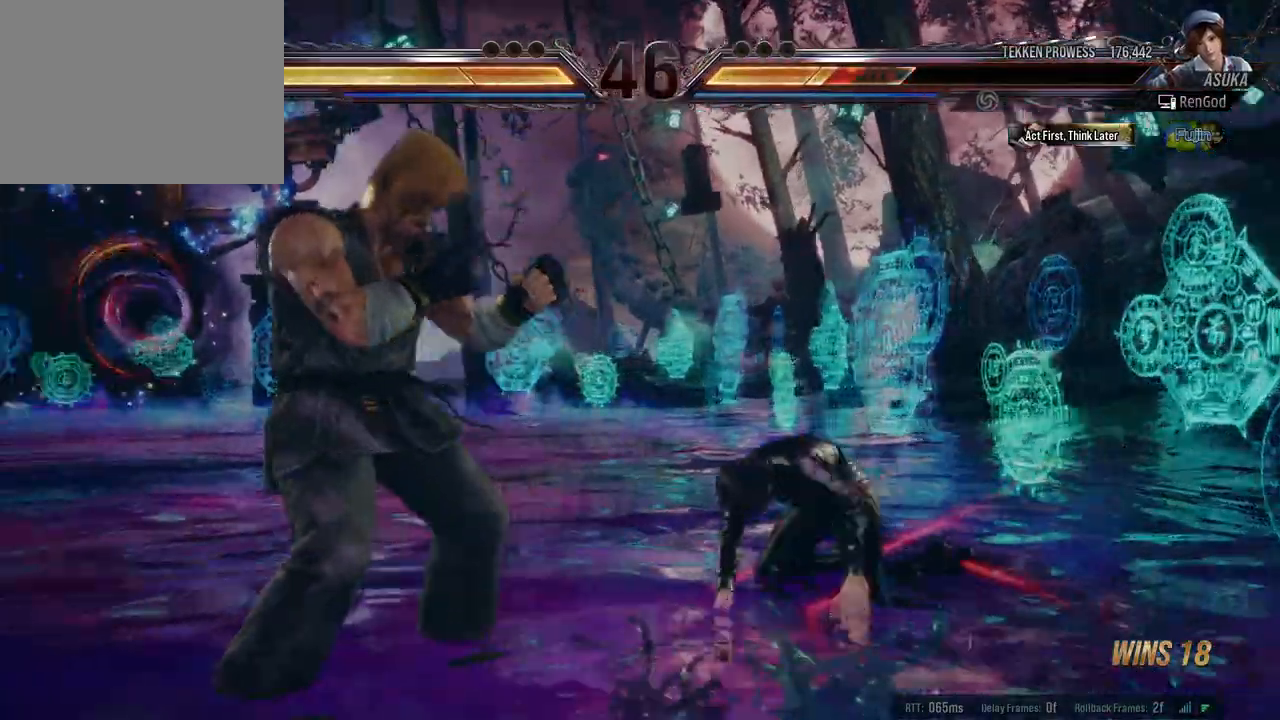
{"buttons": [], "left_stick": "down-right", "right_stick": "center", "events": [[117, "left_stick", "center"], [167, "left_stick", "right"], [350, "left_stick", "down-right"]]}
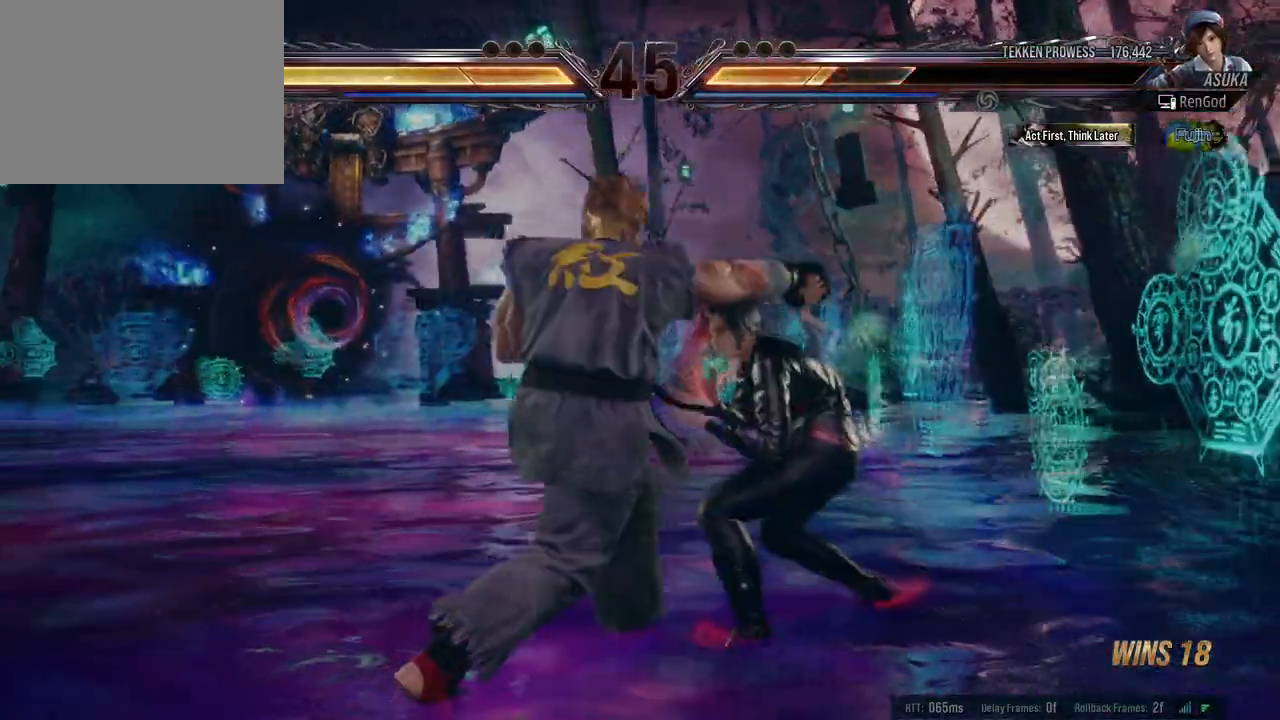
{"buttons": [], "left_stick": "center", "right_stick": "center", "events": [[100, "left_stick", "right"], [250, "left_stick", "down-right"], [283, "X", "down"], [400, "X", "up"], [500, "left_stick", "center"]]}
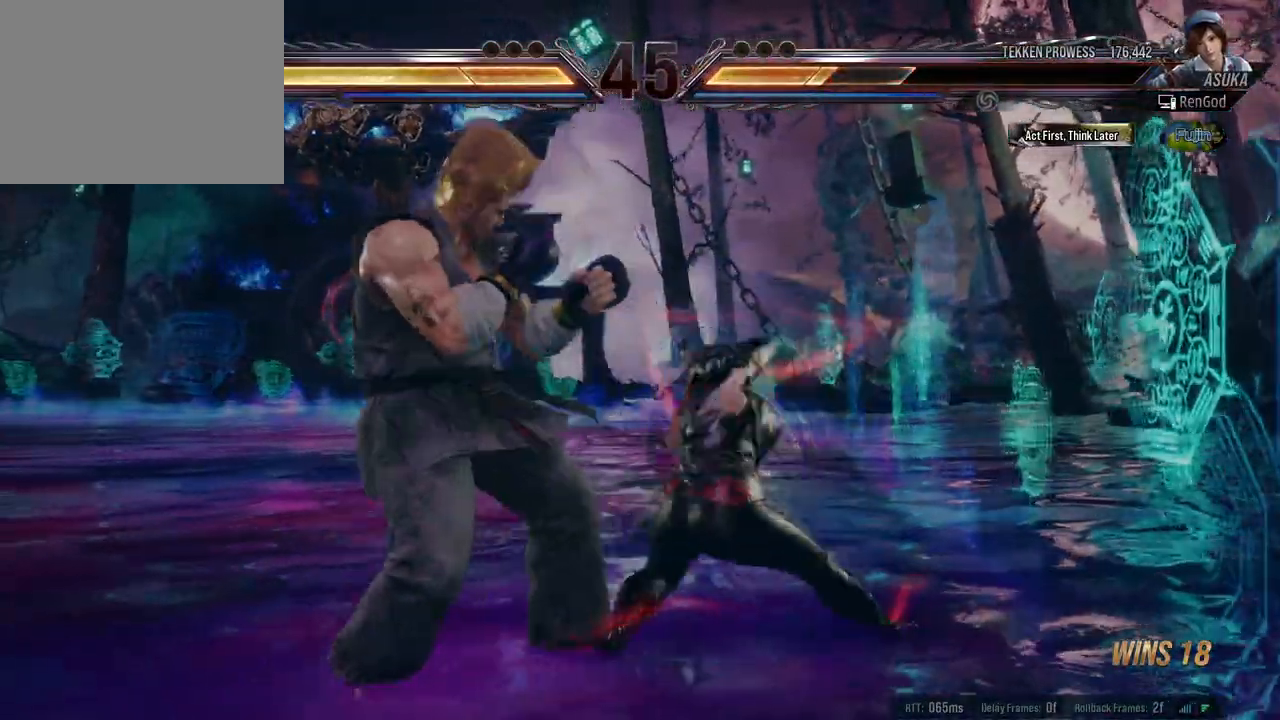
{"buttons": ["Y"], "left_stick": "left", "right_stick": "center", "events": [[17, "Y", "down"], [217, "left_stick", "left"]]}
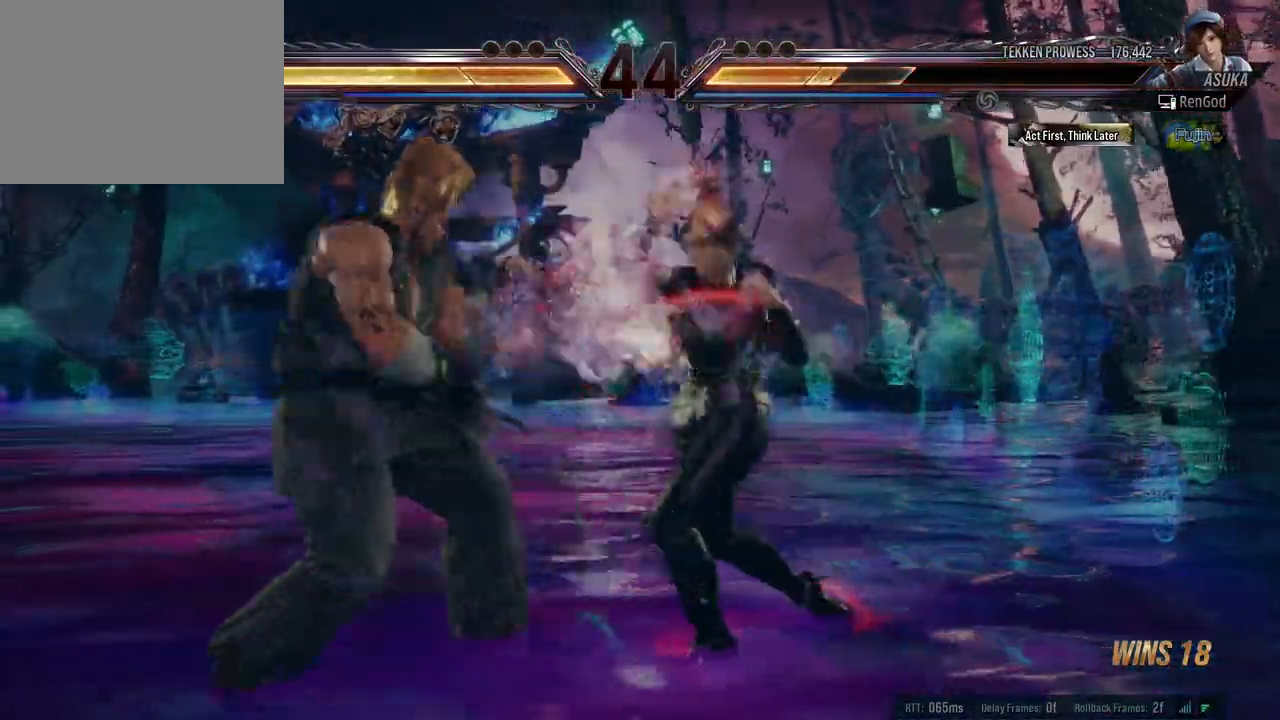
{"buttons": [], "left_stick": "right", "right_stick": "center", "events": [[50, "Y", "up"], [67, "left_stick", "right"], [183, "left_stick", "center"], [233, "left_stick", "right"], [317, "left_stick", "center"], [367, "left_stick", "right"]]}
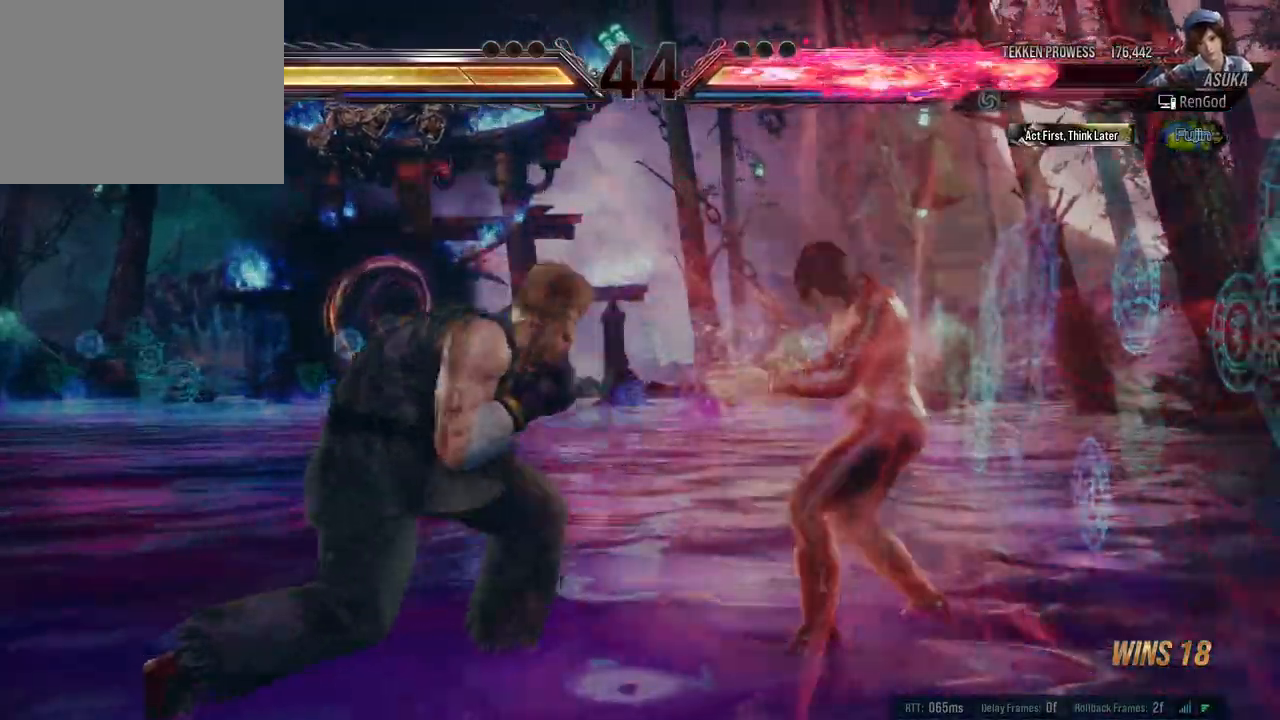
{"buttons": [], "left_stick": "right", "right_stick": "center", "events": [[200, "A", "down"], [200, "X", "down"], [233, "left_stick", "center"], [367, "A", "up"], [367, "X", "up"], [433, "left_stick", "right"]]}
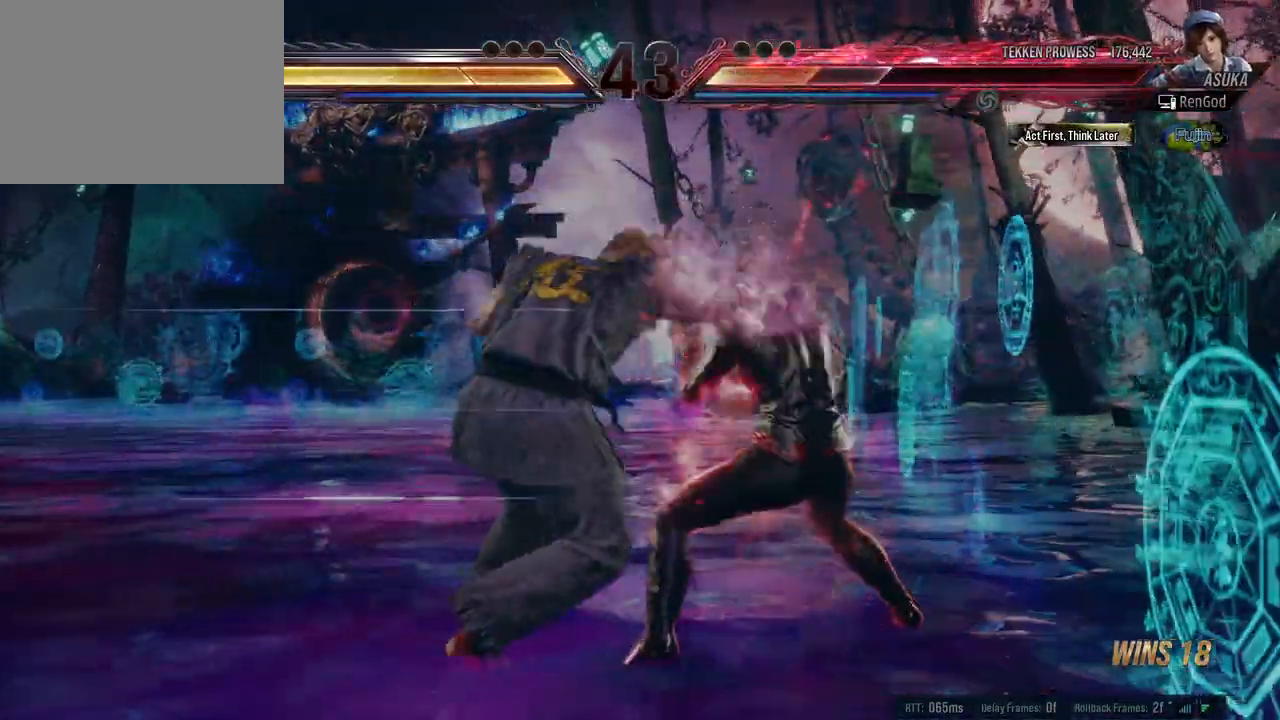
{"buttons": [], "left_stick": "center", "right_stick": "center", "events": [[200, "left_stick", "center"]]}
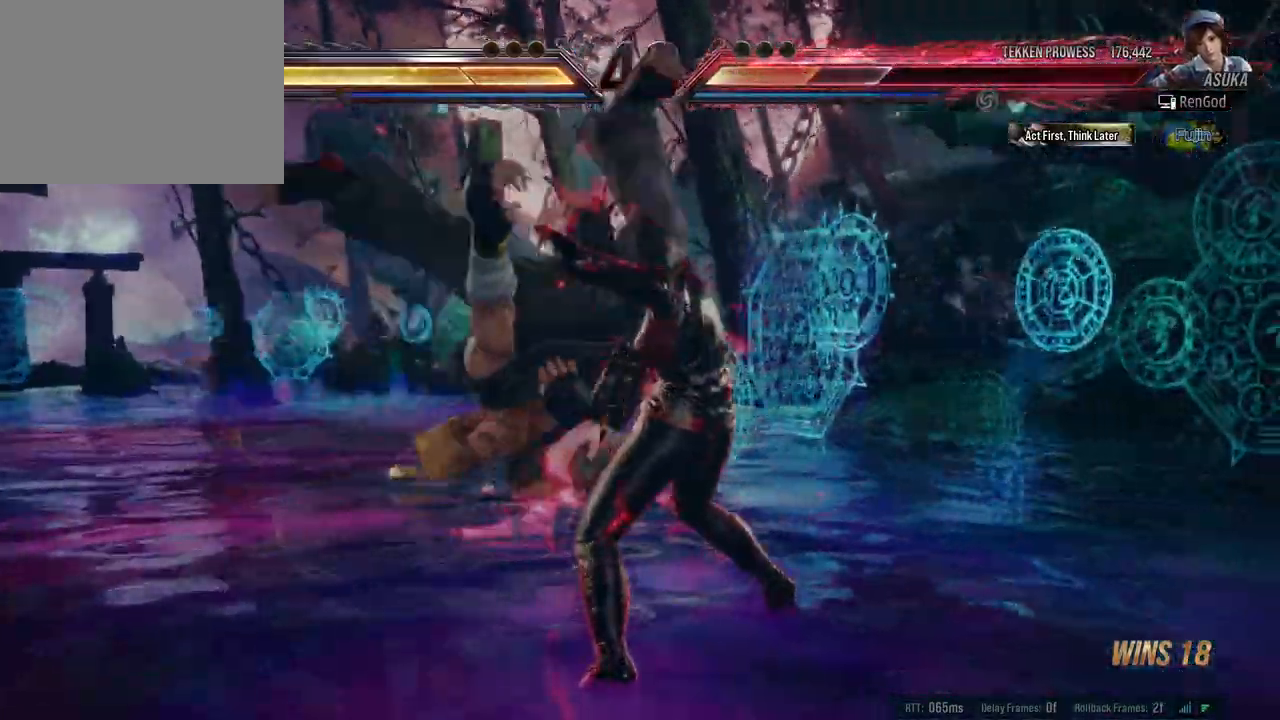
{"buttons": [], "left_stick": "center", "right_stick": "center", "events": []}
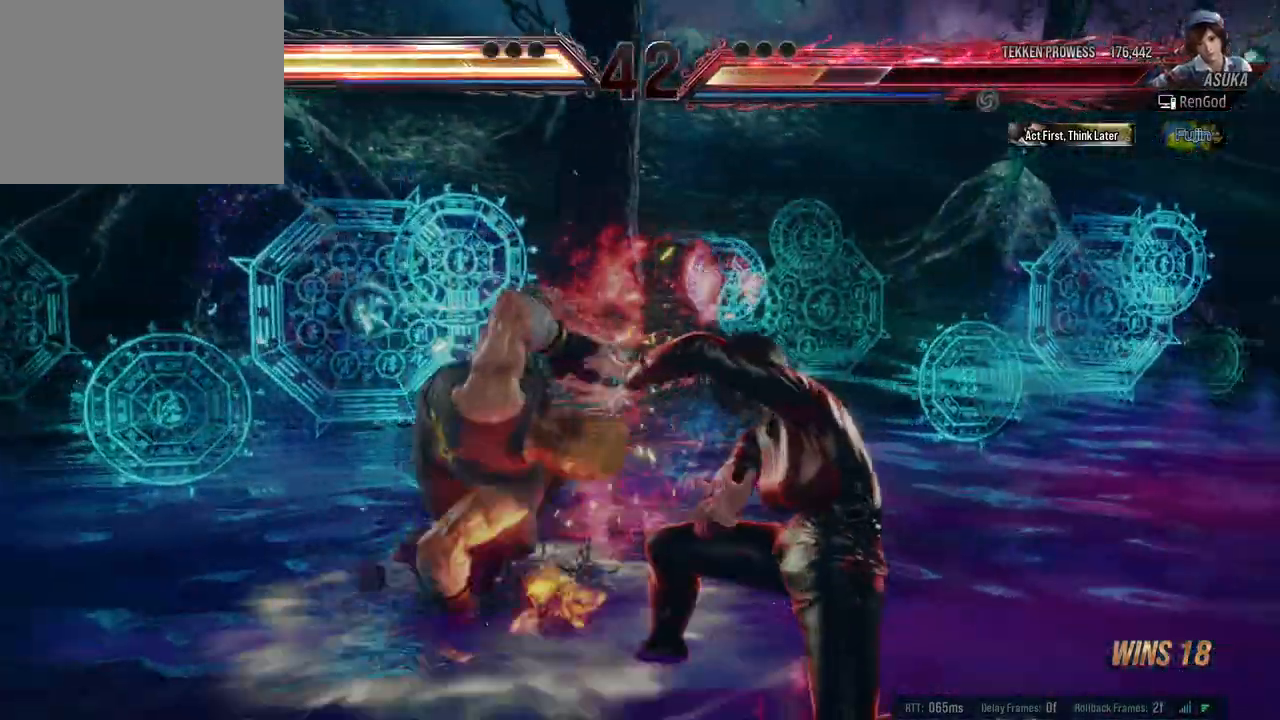
{"buttons": ["A"], "left_stick": "down-left", "right_stick": "center", "events": [[200, "left_stick", "down-left"], [367, "A", "down"], [433, "A", "up"], [500, "A", "down"]]}
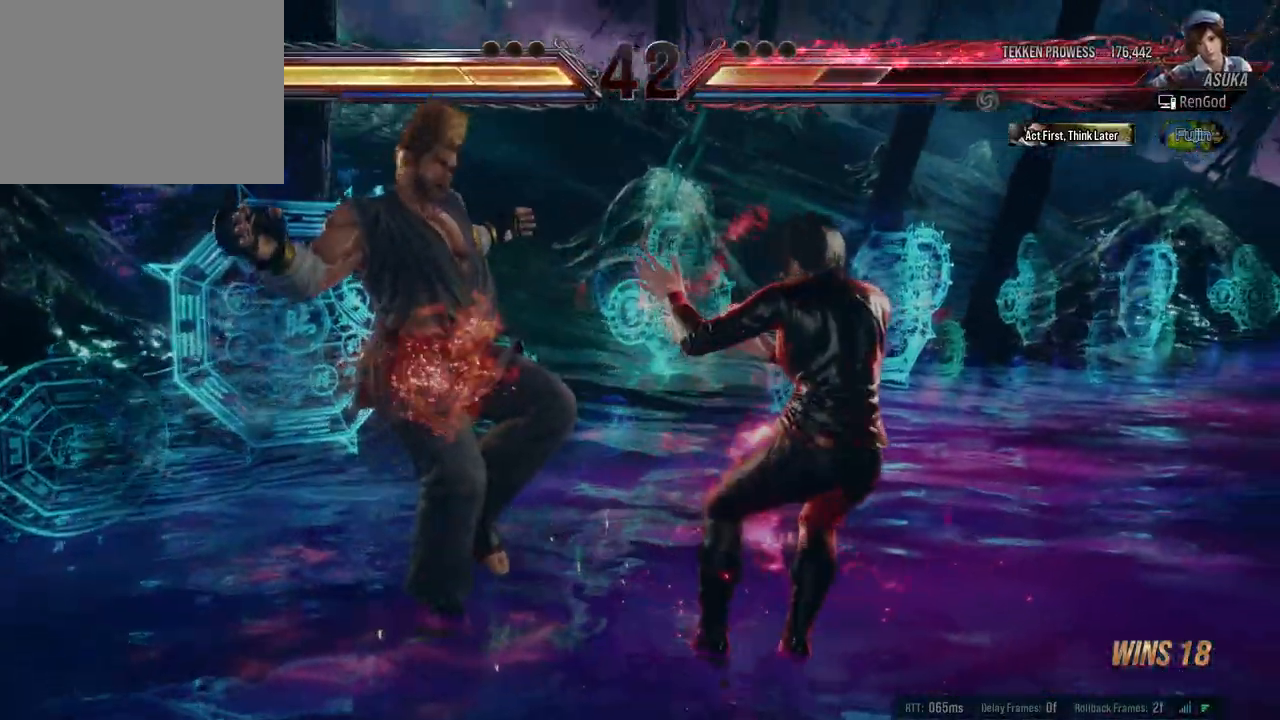
{"buttons": [], "left_stick": "center", "right_stick": "center", "events": [[50, "A", "up"], [117, "A", "down"], [150, "A", "up"], [233, "A", "down"], [283, "A", "up"], [417, "left_stick", "center"]]}
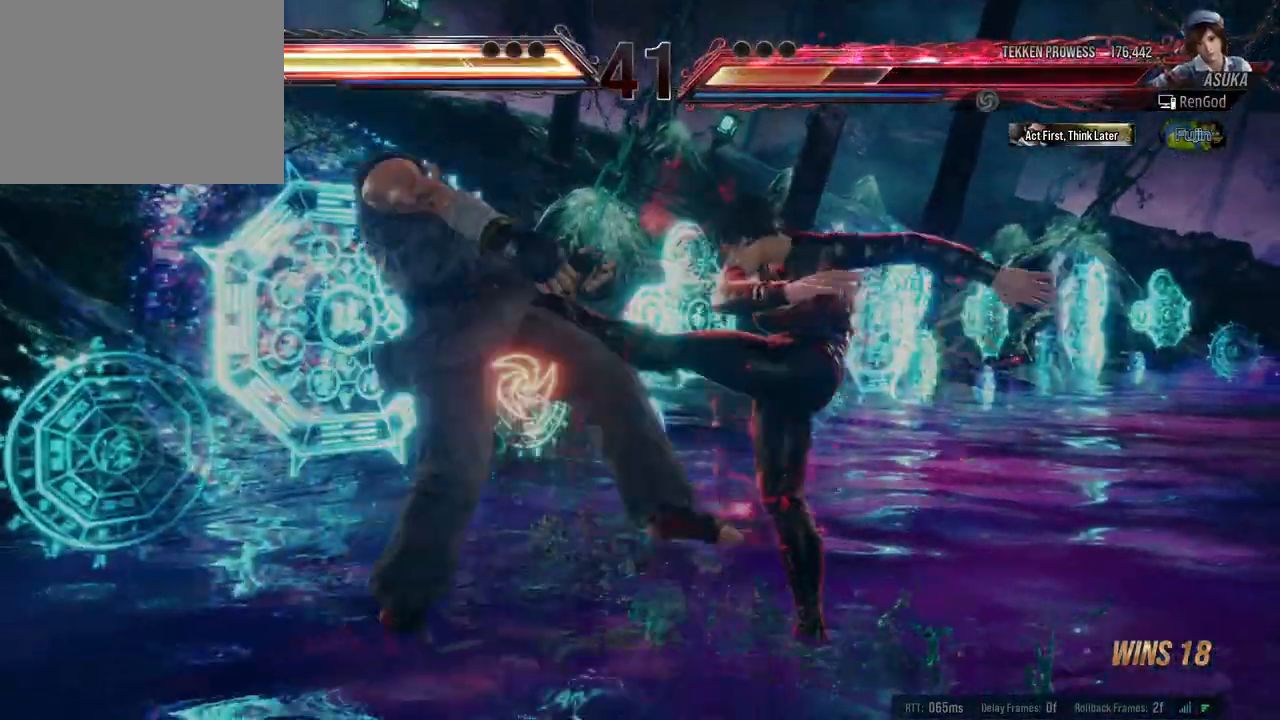
{"buttons": [], "left_stick": "right", "right_stick": "center", "events": [[250, "left_stick", "right"], [367, "left_stick", "center"], [417, "left_stick", "right"]]}
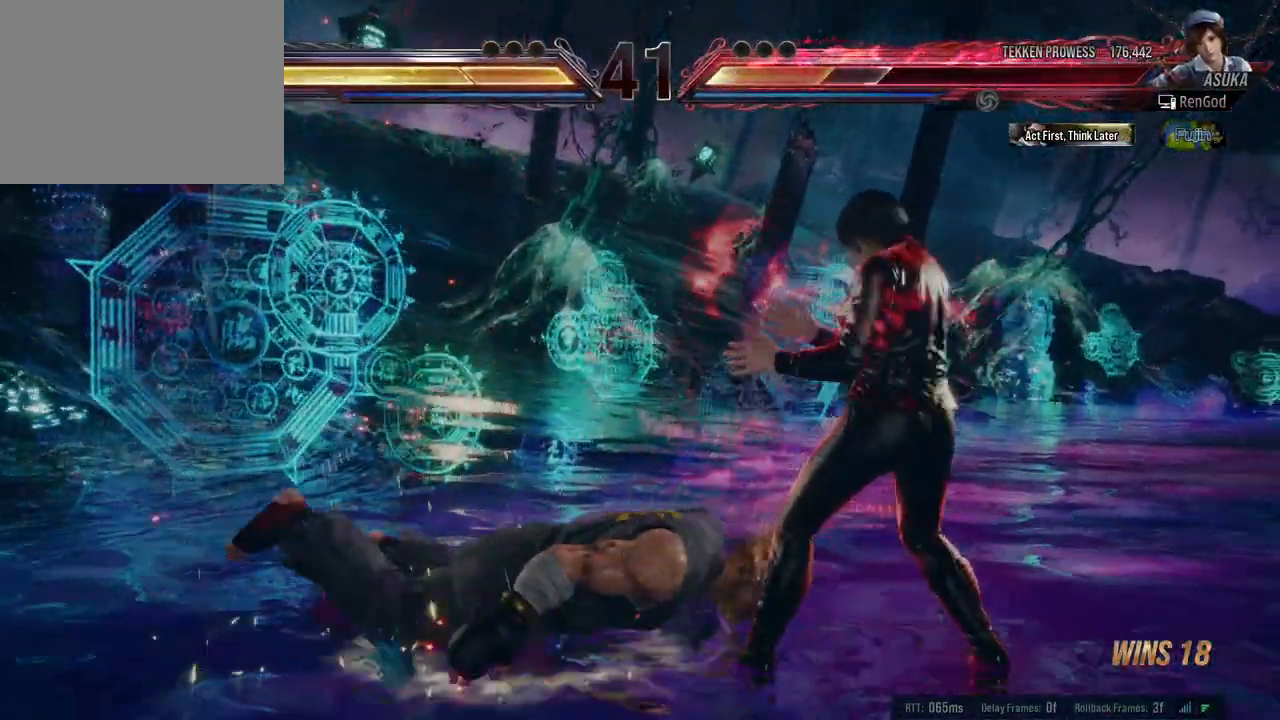
{"buttons": ["A"], "left_stick": "left", "right_stick": "center", "events": [[17, "left_stick", "center"], [83, "left_stick", "left"], [200, "left_stick", "center"], [250, "left_stick", "left"], [500, "A", "down"]]}
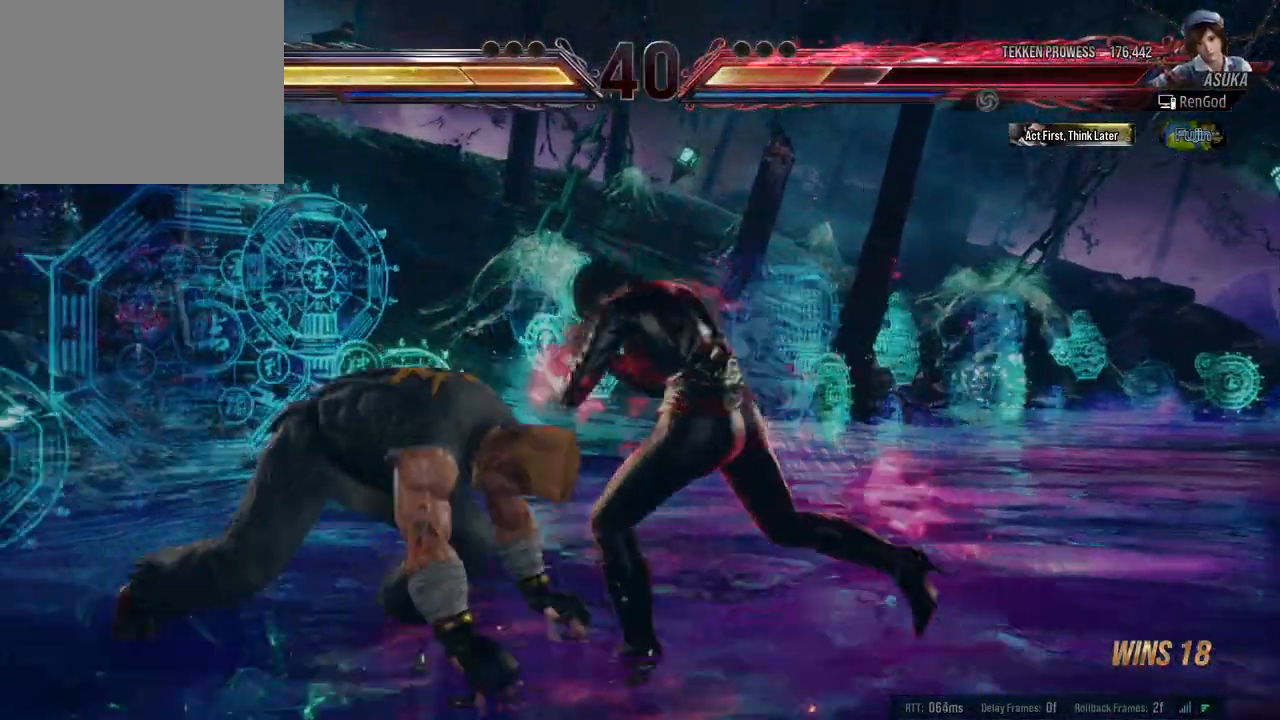
{"buttons": [], "left_stick": "center", "right_stick": "center", "events": [[83, "A", "up"], [117, "left_stick", "center"]]}
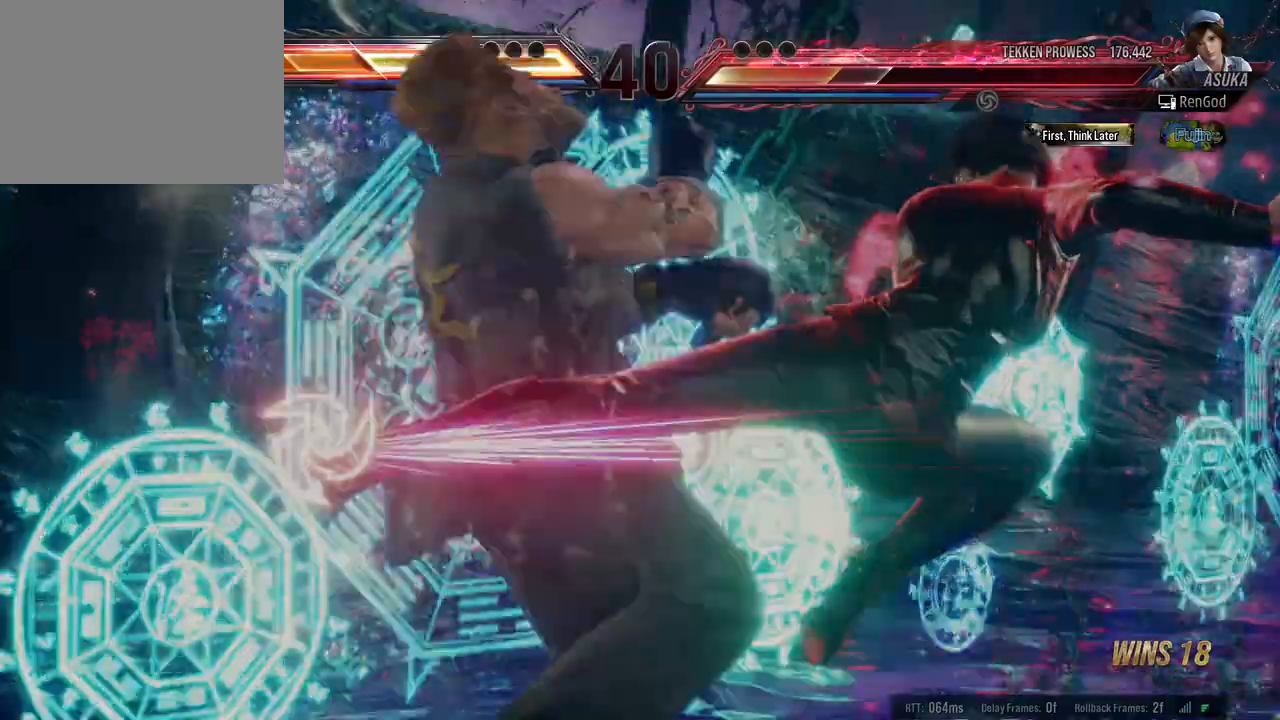
{"buttons": [], "left_stick": "center", "right_stick": "center", "events": [[83, "left_stick", "right"], [267, "left_stick", "center"]]}
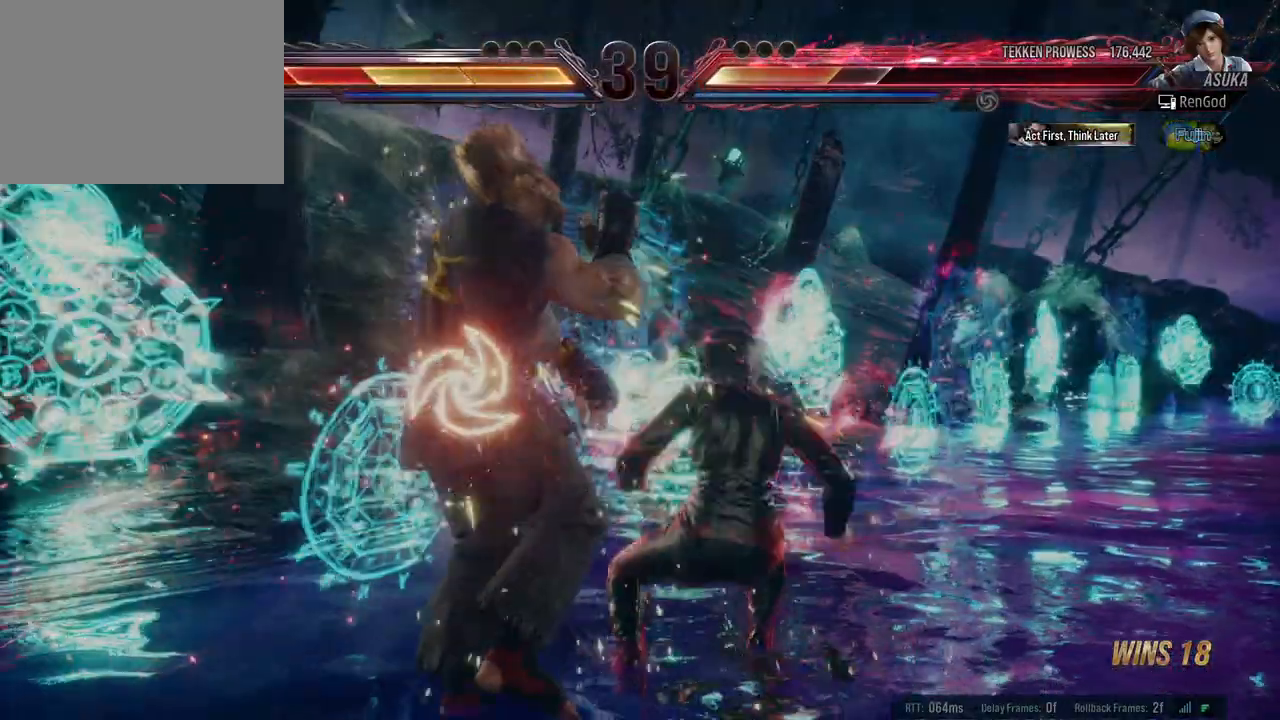
{"buttons": [], "left_stick": "down-right", "right_stick": "center", "events": [[17, "left_stick", "down-right"], [67, "Y", "down"], [150, "Y", "up"], [200, "Y", "down"], [267, "Y", "up"], [333, "Y", "down"], [467, "Y", "up"]]}
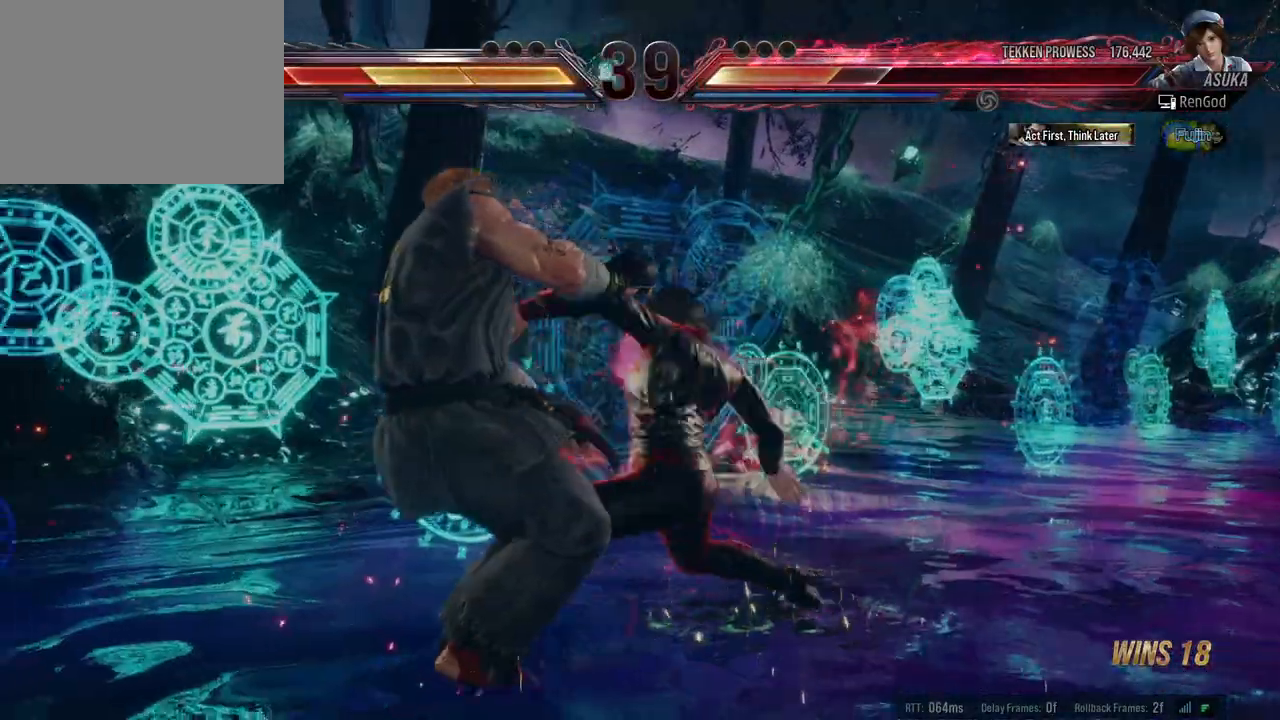
{"buttons": [], "left_stick": "center", "right_stick": "center", "events": [[33, "left_stick", "center"], [383, "left_stick", "down"], [500, "left_stick", "center"]]}